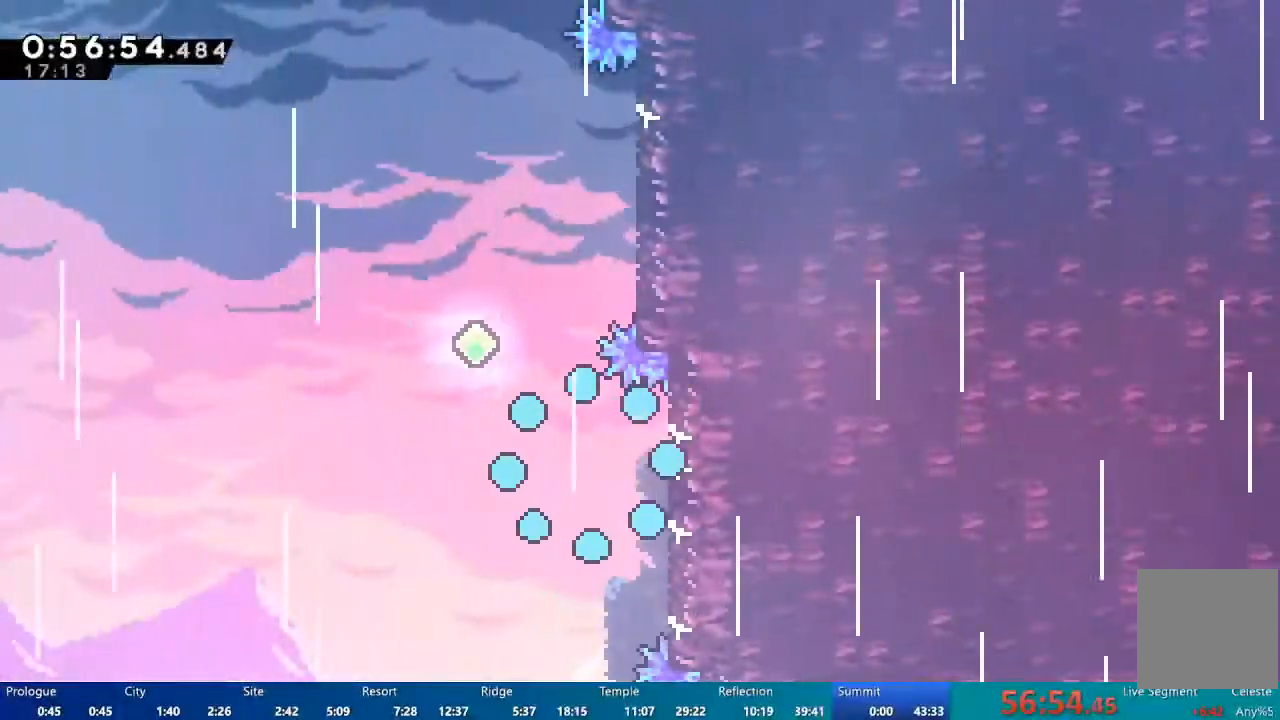
Gameplay with a controller (Xbox layout); each line is a JSON object with the inputs held at the frame after it. "events" lists button and stick changes between this image and that frame as [ms after this image, input, new state], when the widget could be followed in between. Not read: X.
{"buttons": [], "left_stick": "center", "right_stick": "center", "events": []}
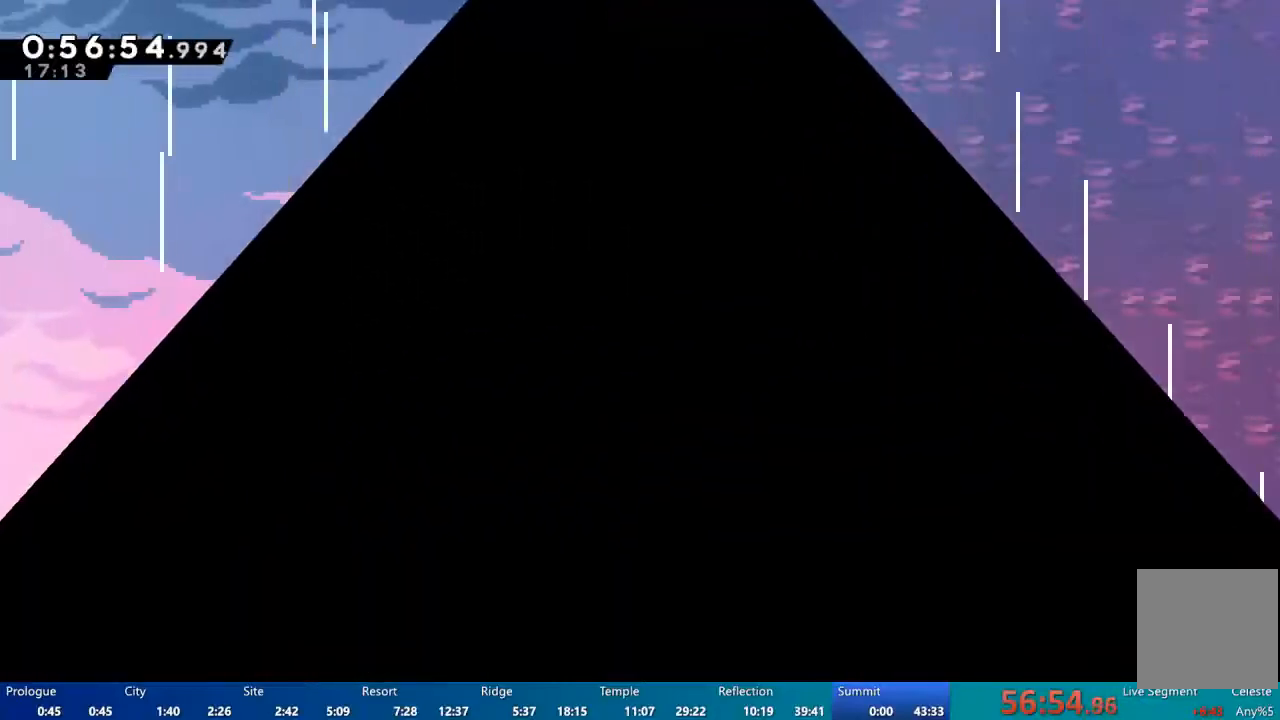
{"buttons": [], "left_stick": "center", "right_stick": "center"}
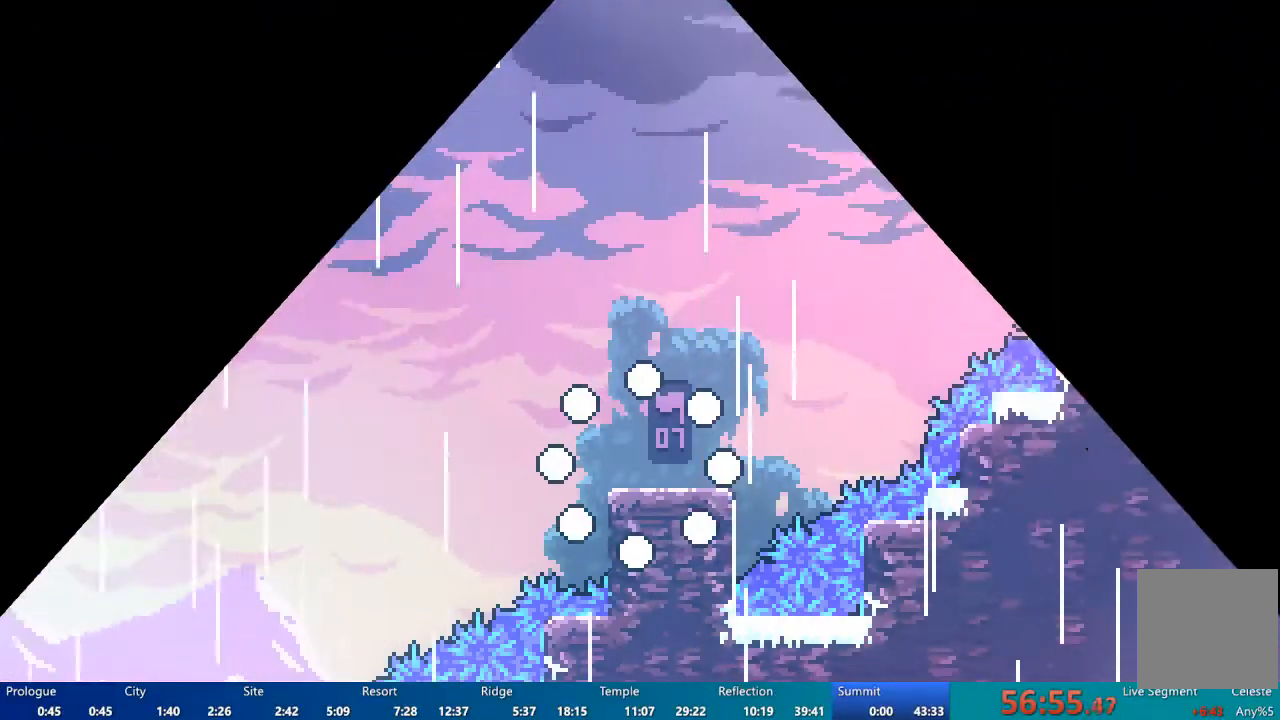
{"buttons": ["A", "DPAD_RIGHT"], "left_stick": "center", "right_stick": "center", "events": [[17, "DPAD_RIGHT", "down"], [450, "A", "down"]]}
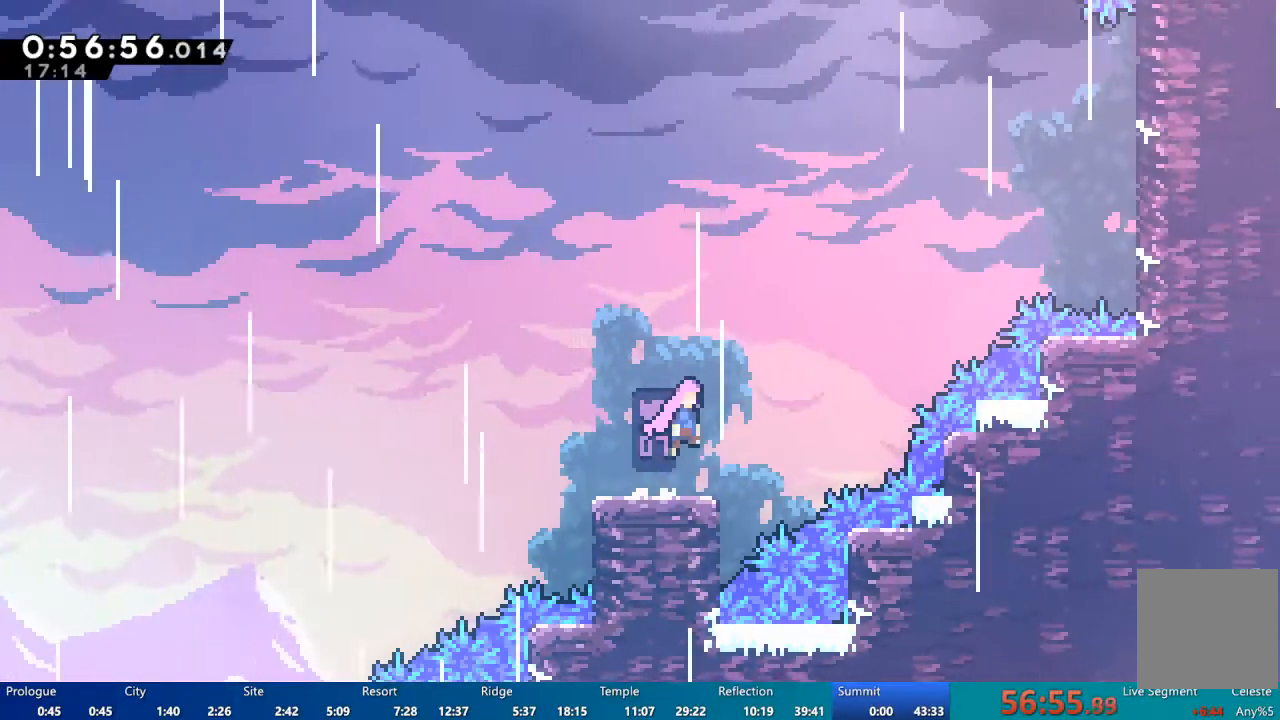
{"buttons": ["DPAD_UP", "DPAD_RIGHT"], "left_stick": "center", "right_stick": "center", "events": [[83, "DPAD_UP", "down"], [183, "A", "up"]]}
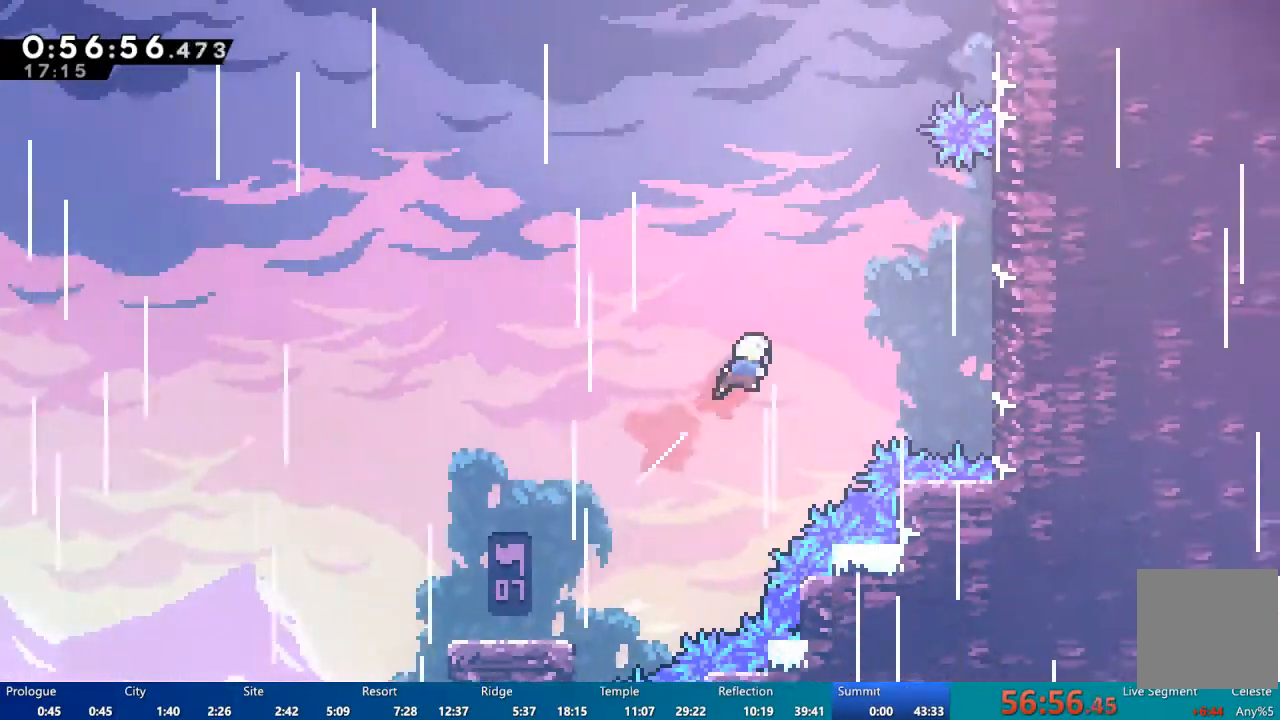
{"buttons": ["R2", "DPAD_UP", "DPAD_RIGHT"], "left_stick": "center", "right_stick": "center", "events": [[217, "R2", "down"]]}
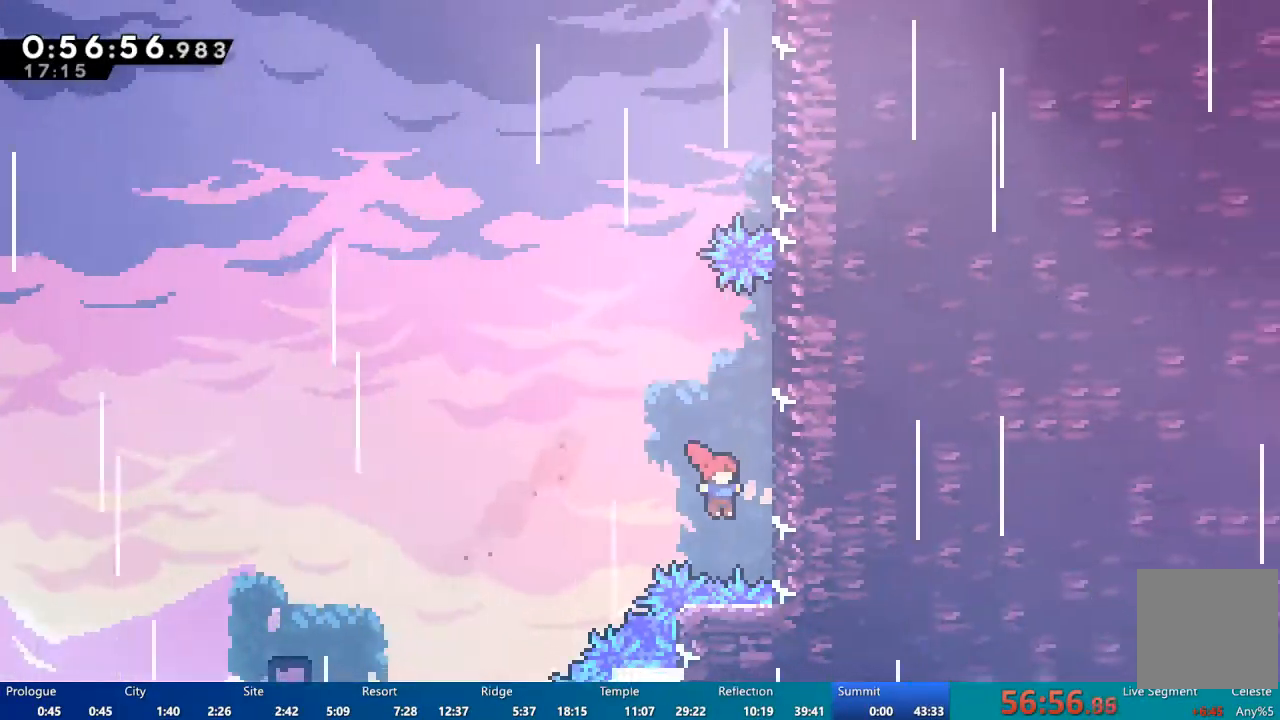
{"buttons": ["R2", "DPAD_UP"], "left_stick": "center", "right_stick": "center", "events": [[150, "DPAD_RIGHT", "up"]]}
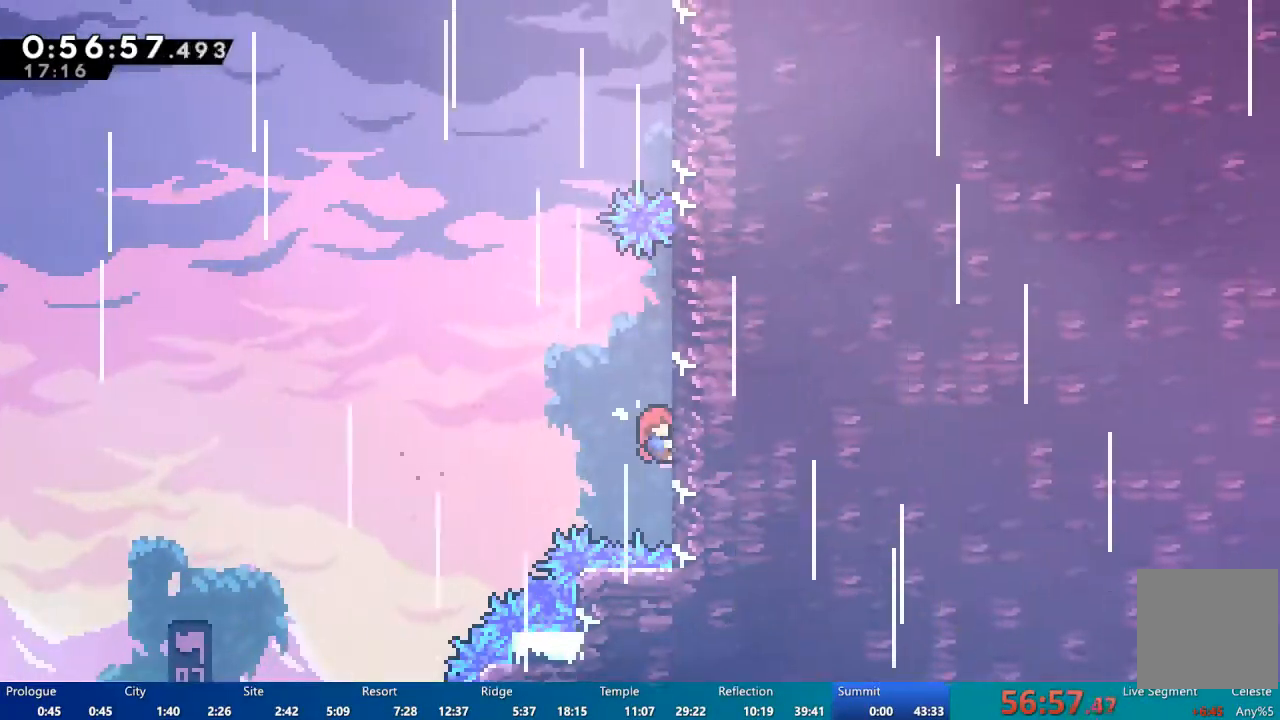
{"buttons": ["A", "R2", "DPAD_LEFT"], "left_stick": "center", "right_stick": "center", "events": [[317, "DPAD_UP", "up"], [350, "DPAD_LEFT", "down"], [383, "A", "down"]]}
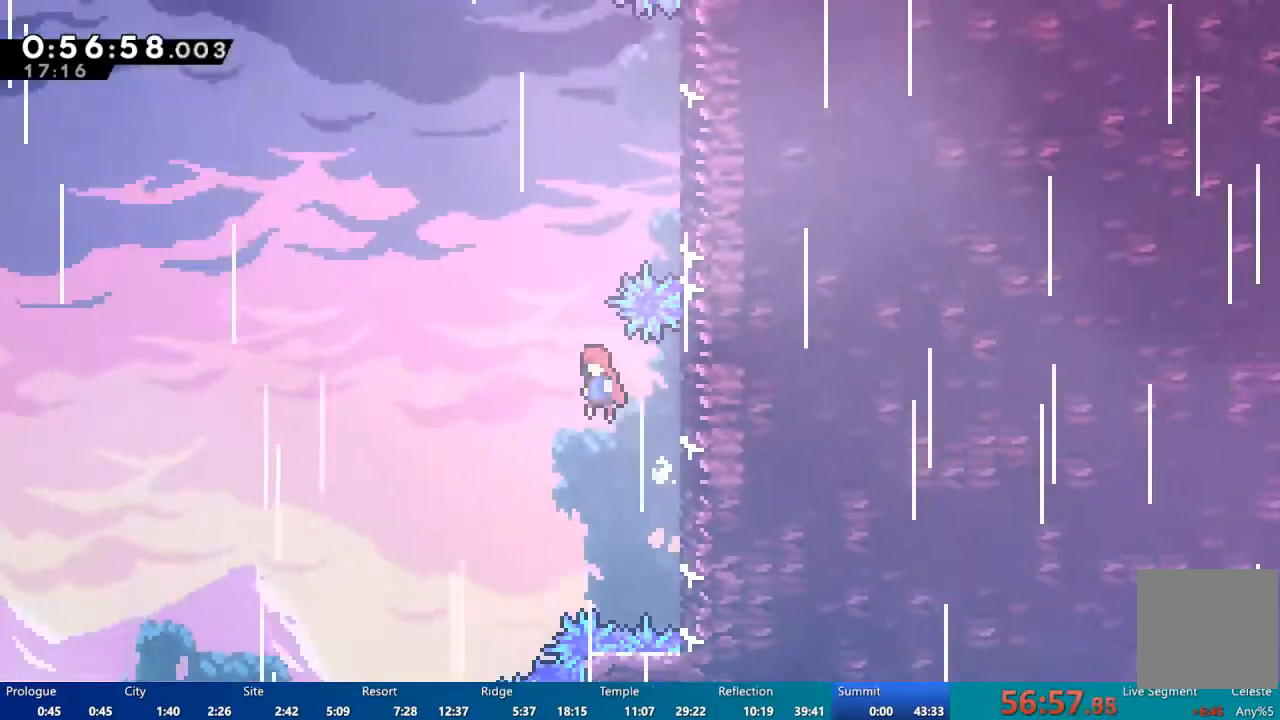
{"buttons": ["DPAD_UP", "DPAD_RIGHT"], "left_stick": "center", "right_stick": "center", "events": [[117, "DPAD_UP", "down"], [183, "A", "up"], [183, "DPAD_LEFT", "up"], [217, "R2", "up"], [317, "DPAD_RIGHT", "down"]]}
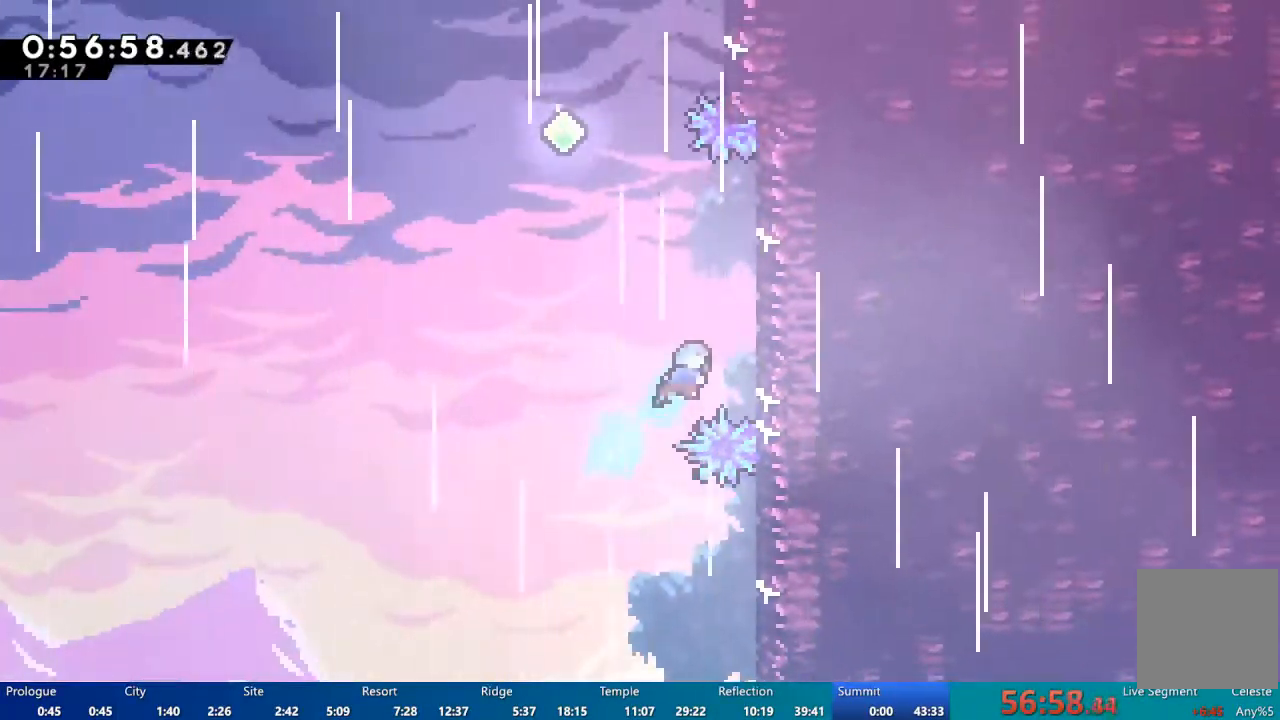
{"buttons": ["R2", "DPAD_UP"], "left_stick": "center", "right_stick": "center", "events": [[183, "R2", "down"], [383, "DPAD_RIGHT", "up"]]}
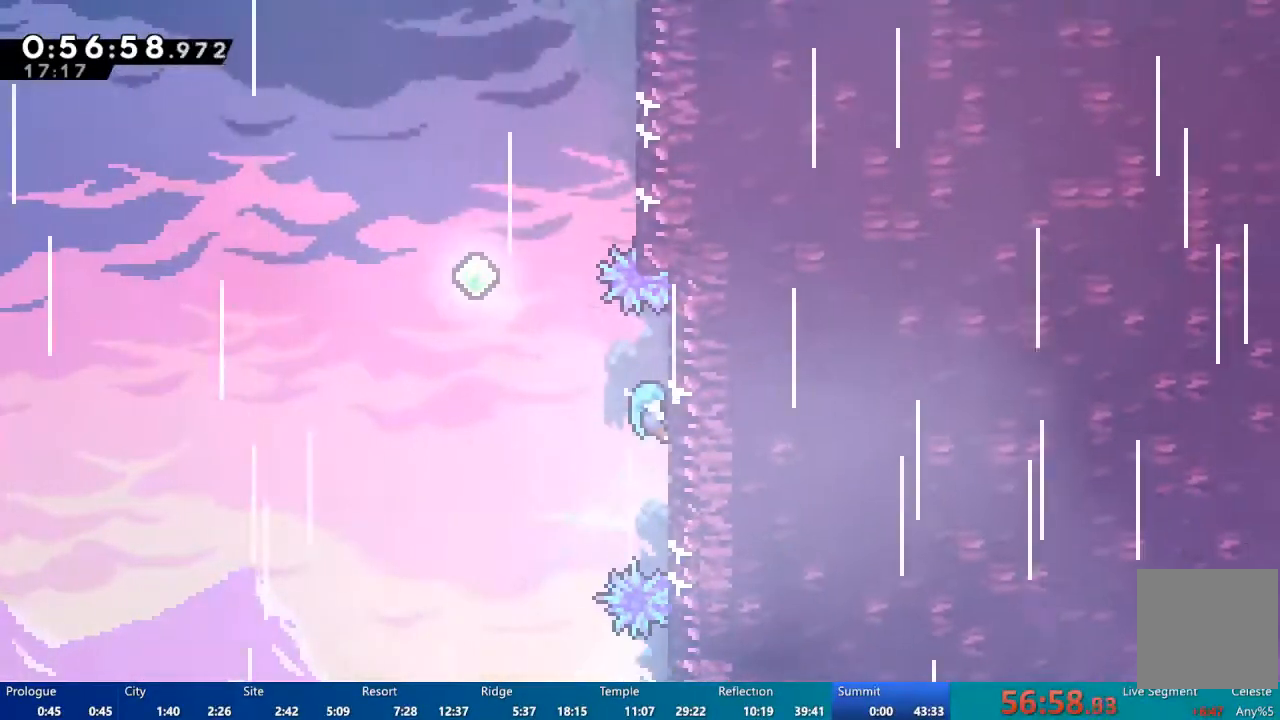
{"buttons": ["DPAD_UP"], "left_stick": "center", "right_stick": "center", "events": [[50, "DPAD_LEFT", "down"], [50, "DPAD_UP", "up"], [117, "A", "down"], [183, "DPAD_UP", "down"], [450, "A", "up"], [450, "DPAD_LEFT", "up"], [483, "R2", "up"]]}
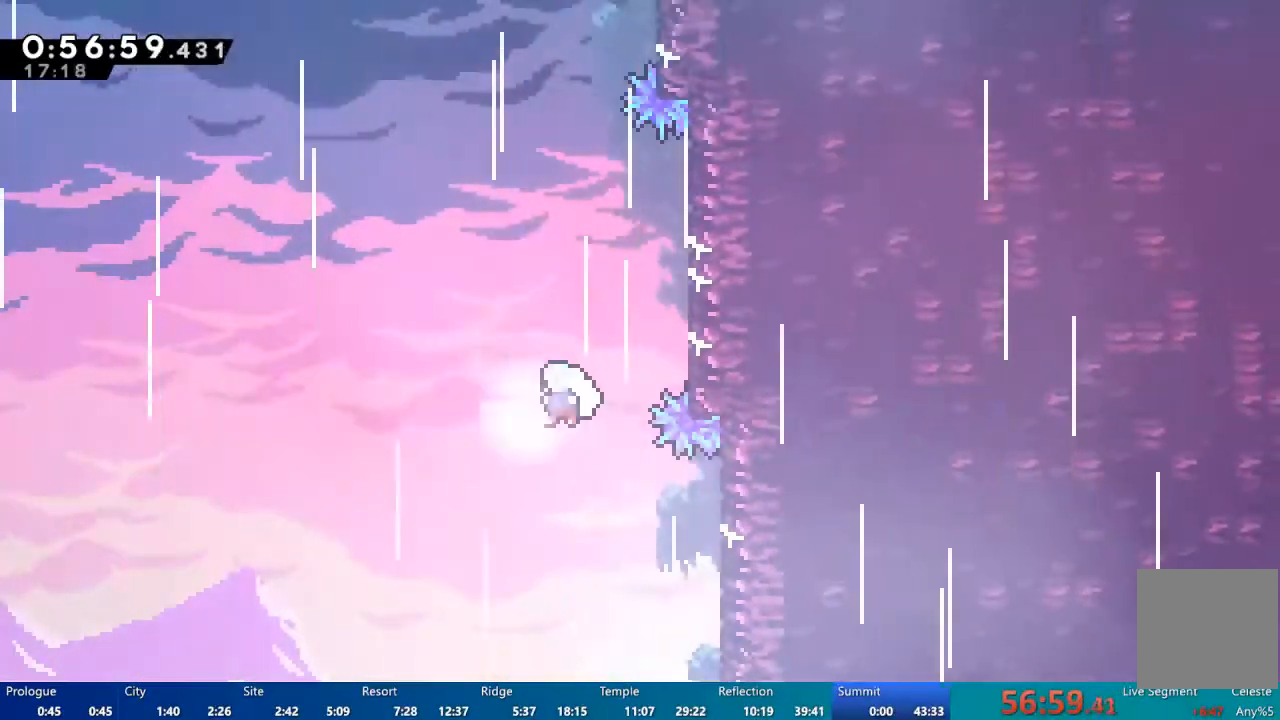
{"buttons": ["DPAD_UP"], "left_stick": "center", "right_stick": "center", "events": []}
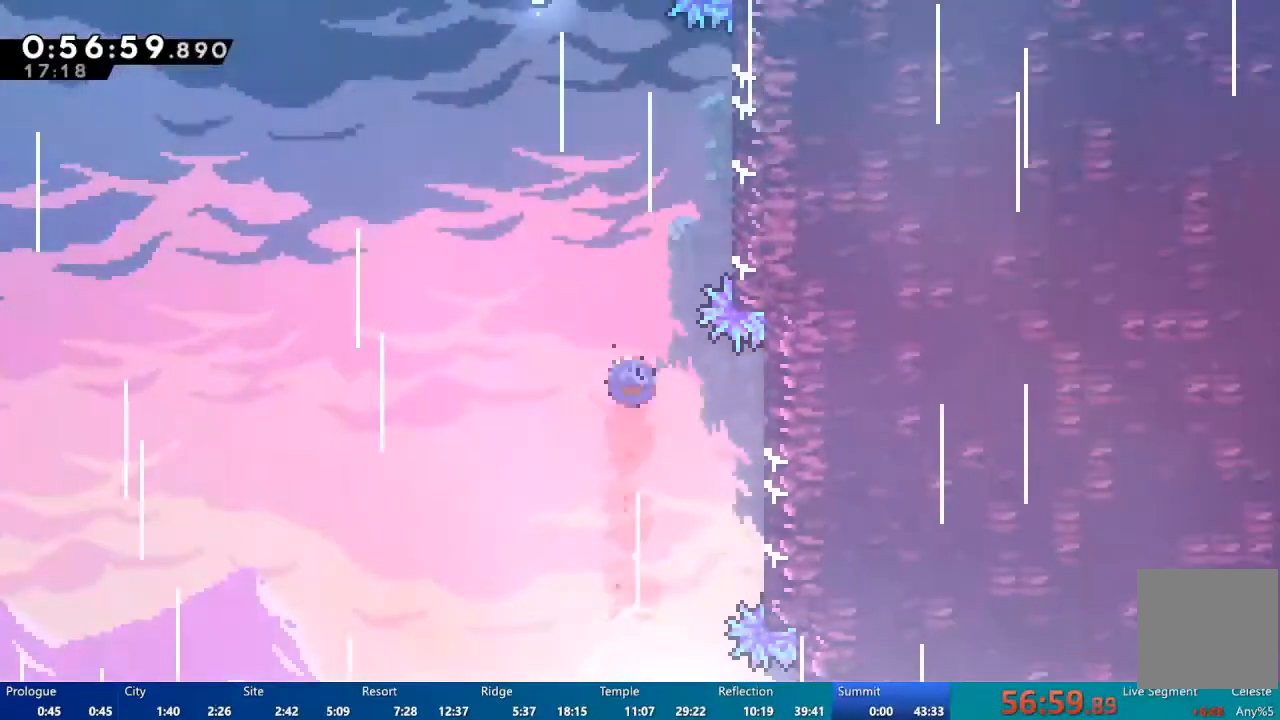
{"buttons": ["R2", "DPAD_RIGHT"], "left_stick": "center", "right_stick": "center", "events": [[183, "DPAD_RIGHT", "down"], [183, "DPAD_UP", "up"], [383, "R2", "down"]]}